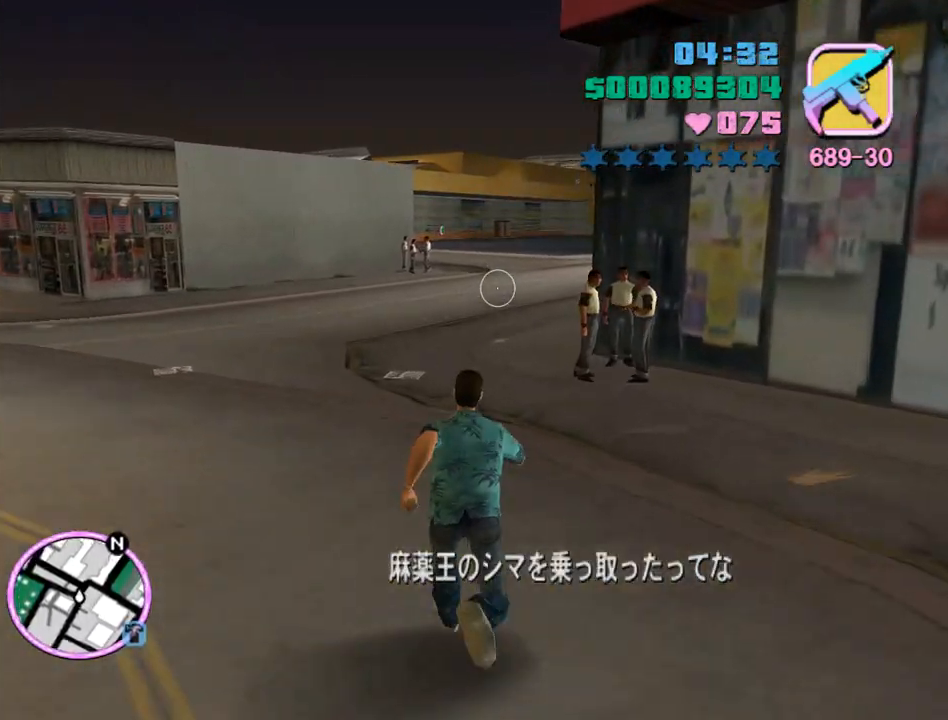
Gameplay with keyboard and mouse; each line is a JSON object with the keys and mouse buttons held at the frame after it. "events" lists presses ("down") and releases ("up") of "a", "alt", "c", "caps_lock", "ctrl", "d", "e", "escape", "f", "f1", "f2", "f3", "num6", "num9", "q", "return", "s", "shift", "space", "tab", "v", "w", "mouse_left", "mouse_wheel" and "mouse_right" between this image and that frame as [ms after this image, input, new state], when the widget could be followed in between. "mouse_left", "mouse_wheel", "mouse_right" = the "left", "wheel", "right" buttons of the "mouse" list. No other keys are recorded. "wheel" means that the mouse wheel is clicked or scrolled. Mouse movement is not recorded.
{"keys": ["w"], "mouse": [], "events": [[100, "space", "down"], [133, "space", "up"], [233, "space", "down"], [333, "space", "up"], [367, "space", "down"], [467, "space", "up"]]}
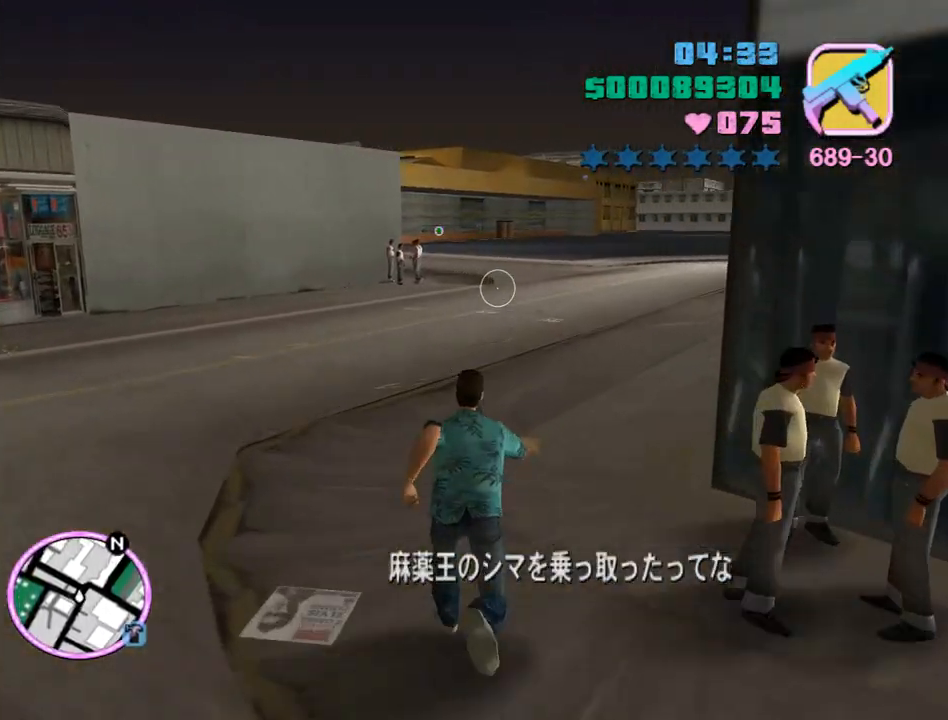
{"keys": ["w"], "mouse": [], "events": [[67, "space", "down"], [167, "space", "up"], [267, "space", "down"], [300, "space", "up"], [400, "space", "down"], [500, "space", "up"]]}
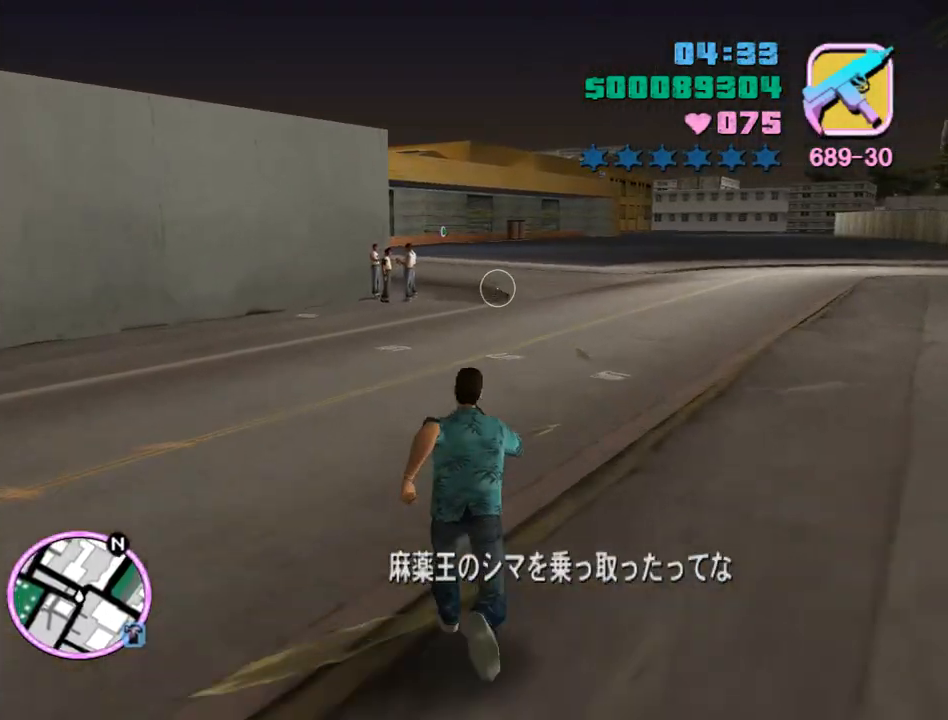
{"keys": ["w"], "mouse": [], "events": [[67, "space", "down"], [133, "space", "up"], [233, "space", "down"], [333, "space", "up"], [400, "space", "down"], [467, "space", "up"]]}
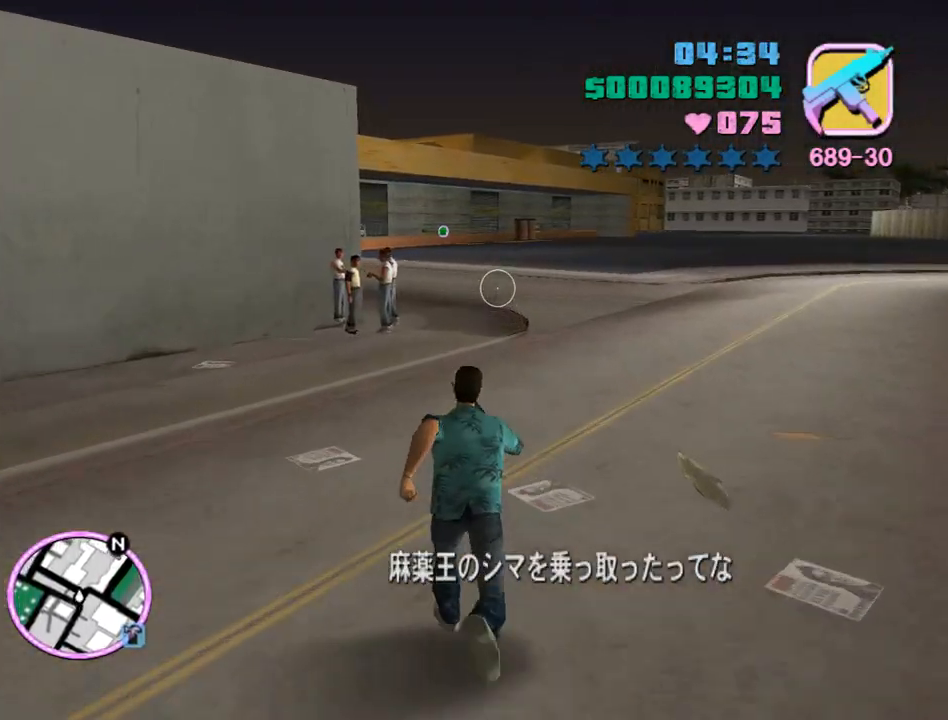
{"keys": ["space", "w"], "mouse": [], "events": [[67, "space", "down"], [100, "space", "up"], [200, "space", "down"], [233, "space", "up"], [333, "space", "down"], [433, "space", "up"], [467, "space", "down"]]}
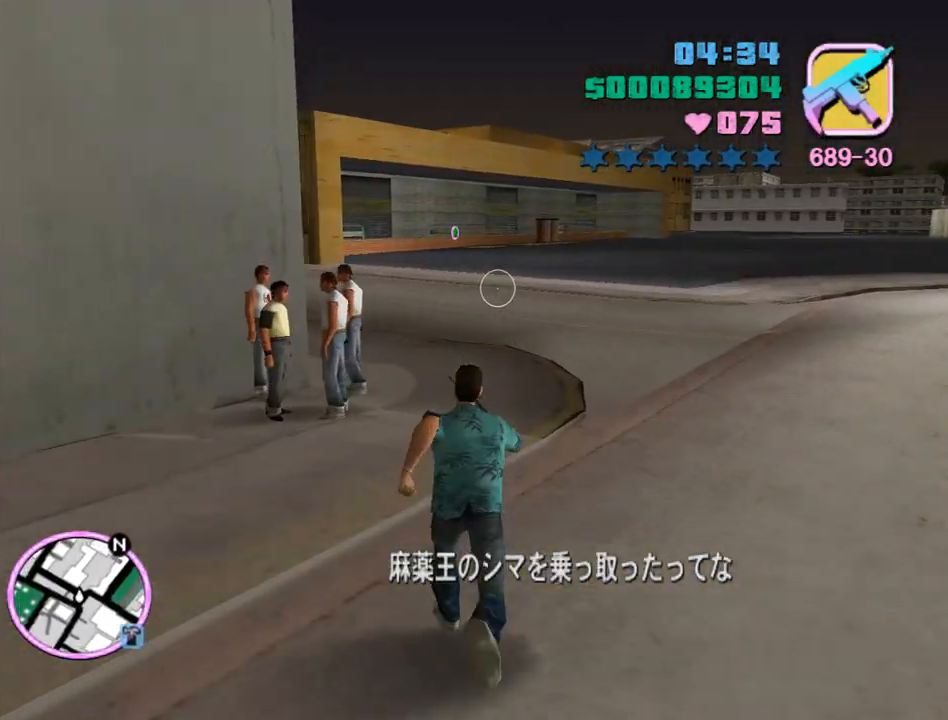
{"keys": ["space", "w"], "mouse": [], "events": []}
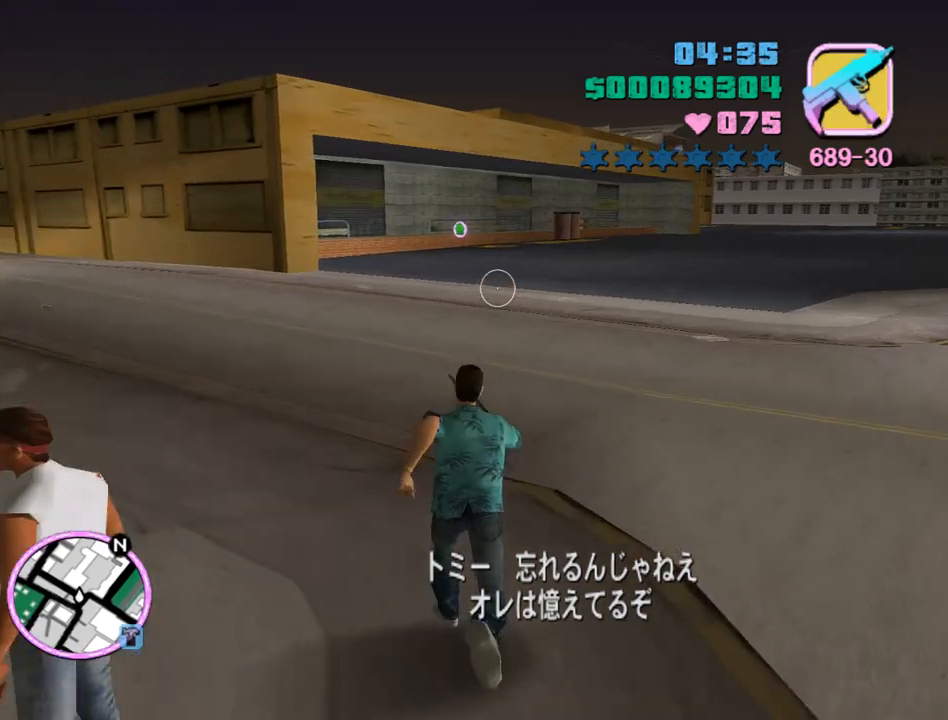
{"keys": ["space", "w"], "mouse": [], "events": []}
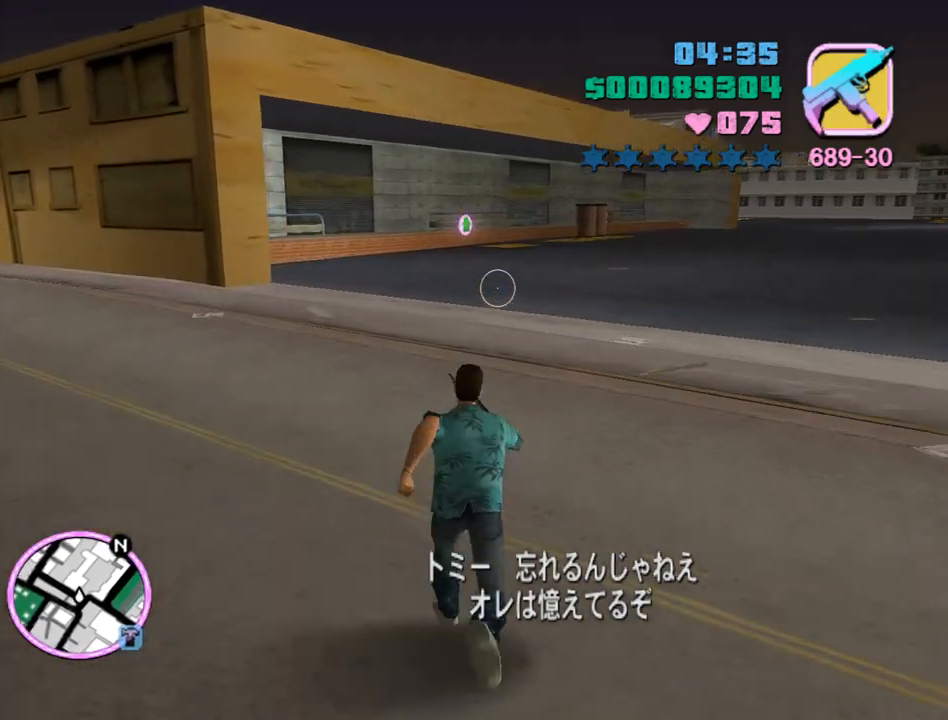
{"keys": ["space", "w"], "mouse": [], "events": []}
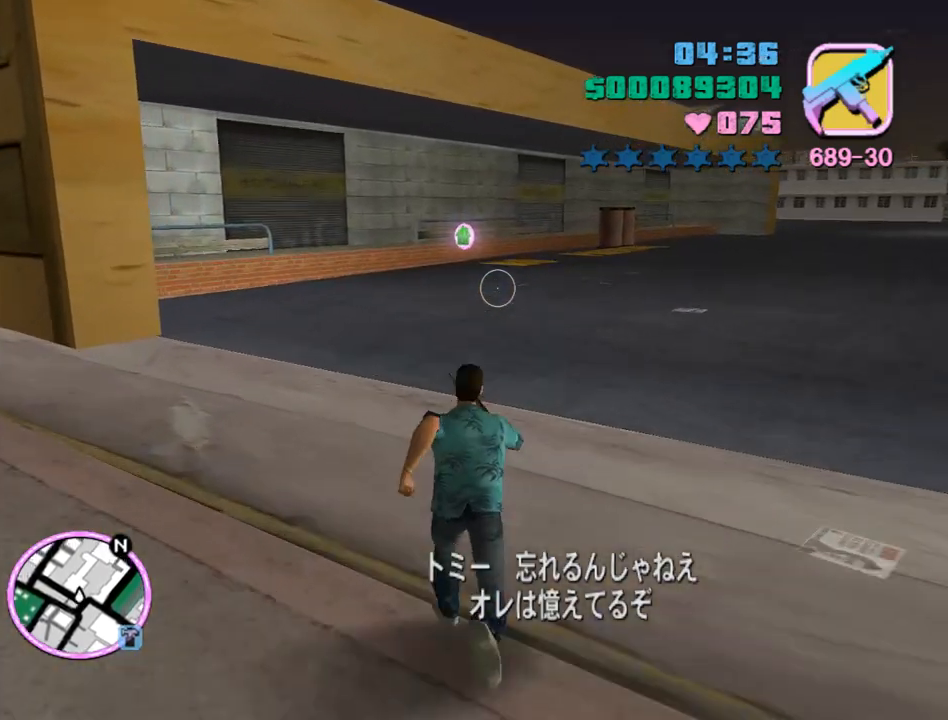
{"keys": ["space", "w"], "mouse": [], "events": []}
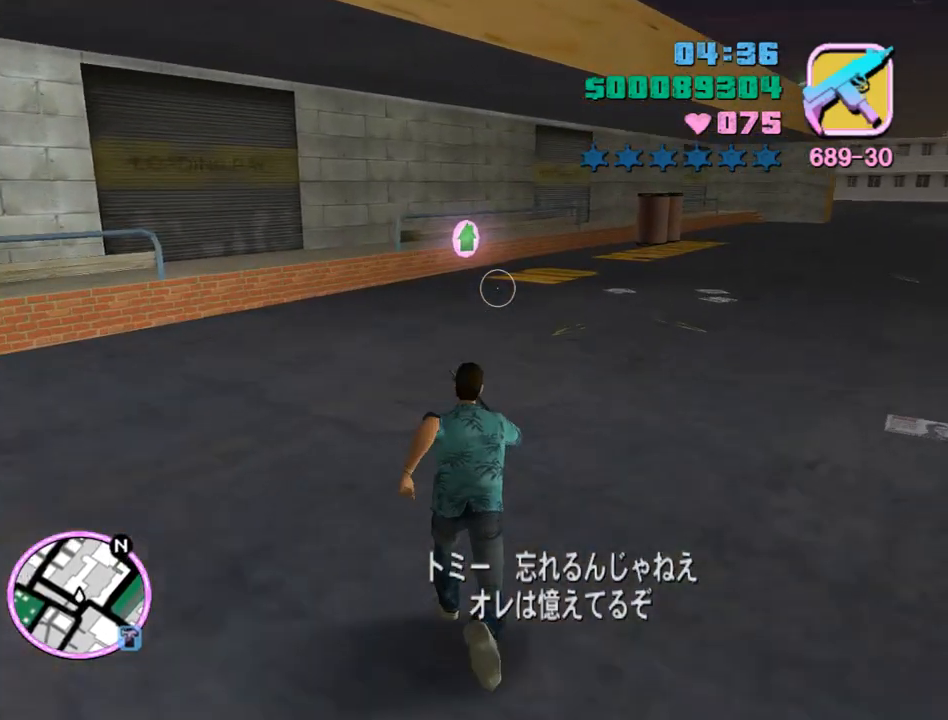
{"keys": ["w"], "mouse": [], "events": [[500, "space", "up"]]}
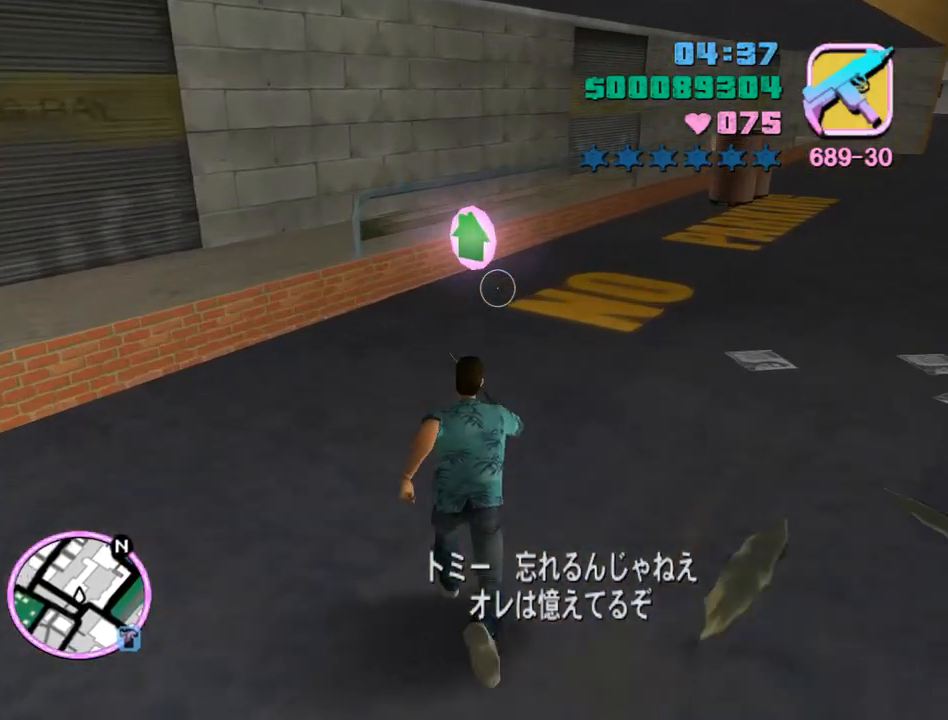
{"keys": [], "mouse": [], "events": [[367, "w", "up"]]}
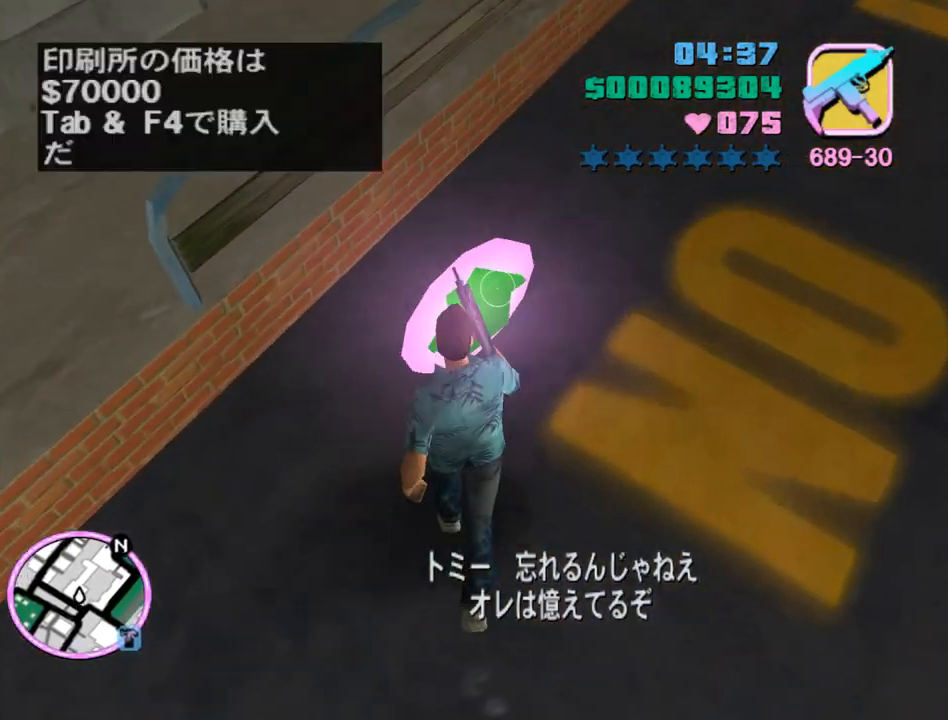
{"keys": [], "mouse": [], "events": []}
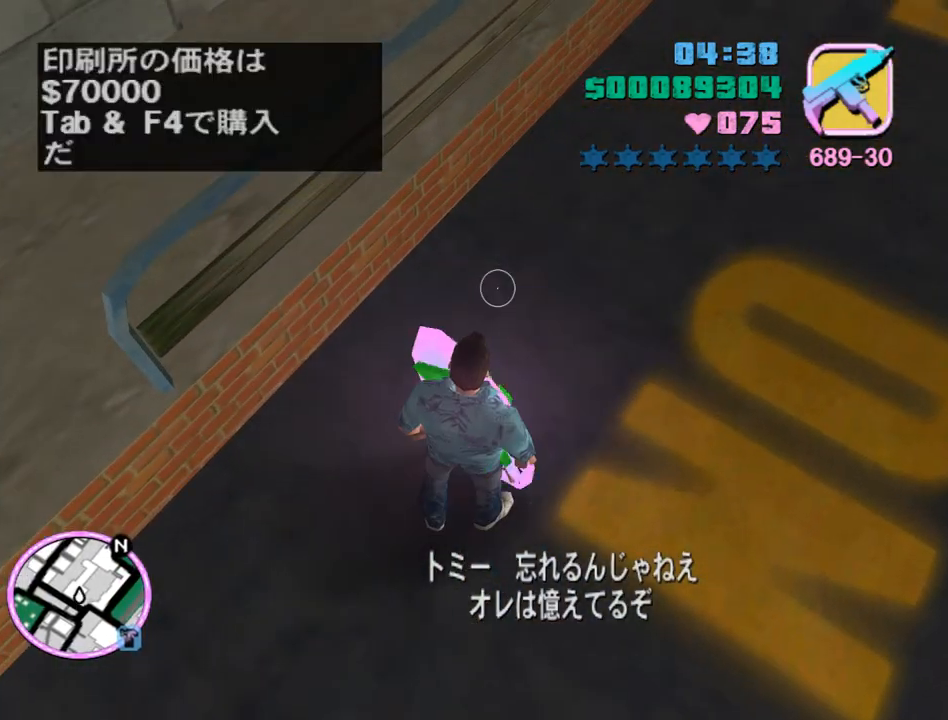
{"keys": [], "mouse": [], "events": []}
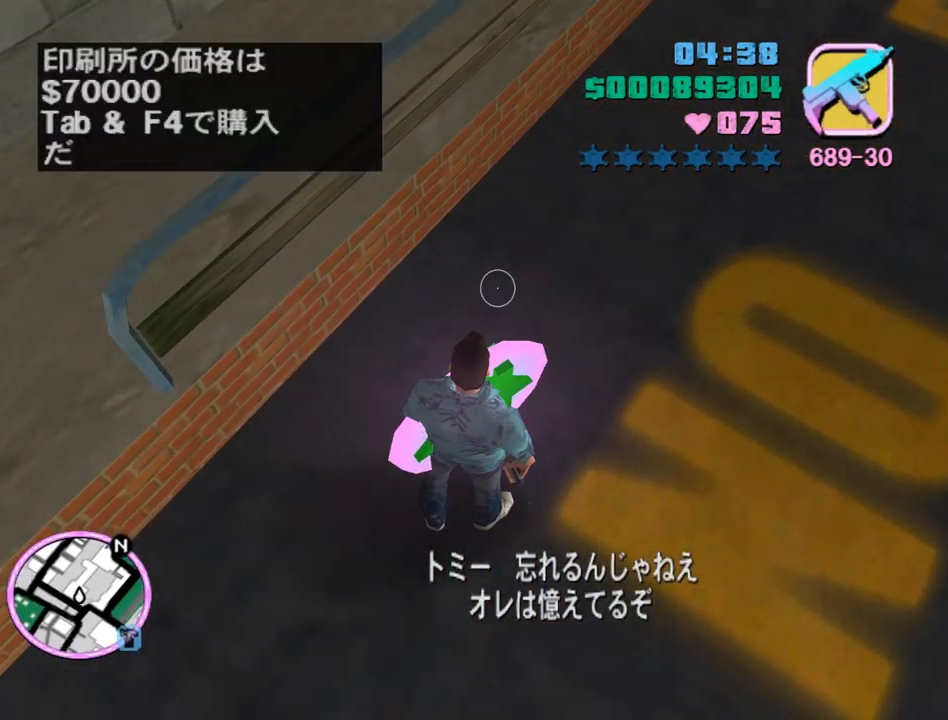
{"keys": [], "mouse": [], "events": [[367, "f3", "down"], [467, "f3", "up"]]}
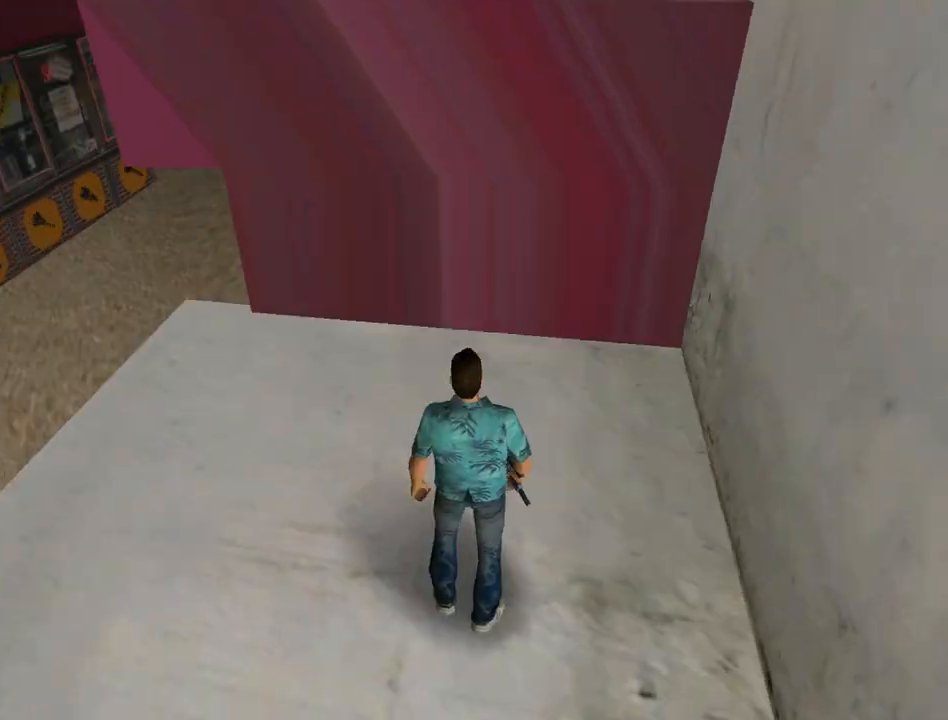
{"keys": [], "mouse": [], "events": []}
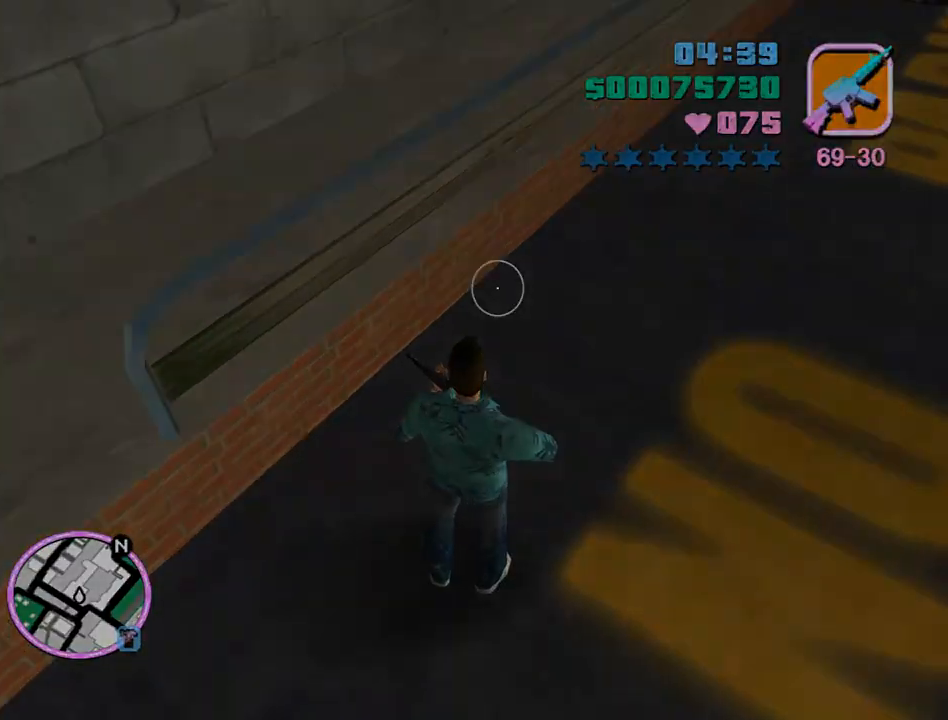
{"keys": [], "mouse": [], "events": []}
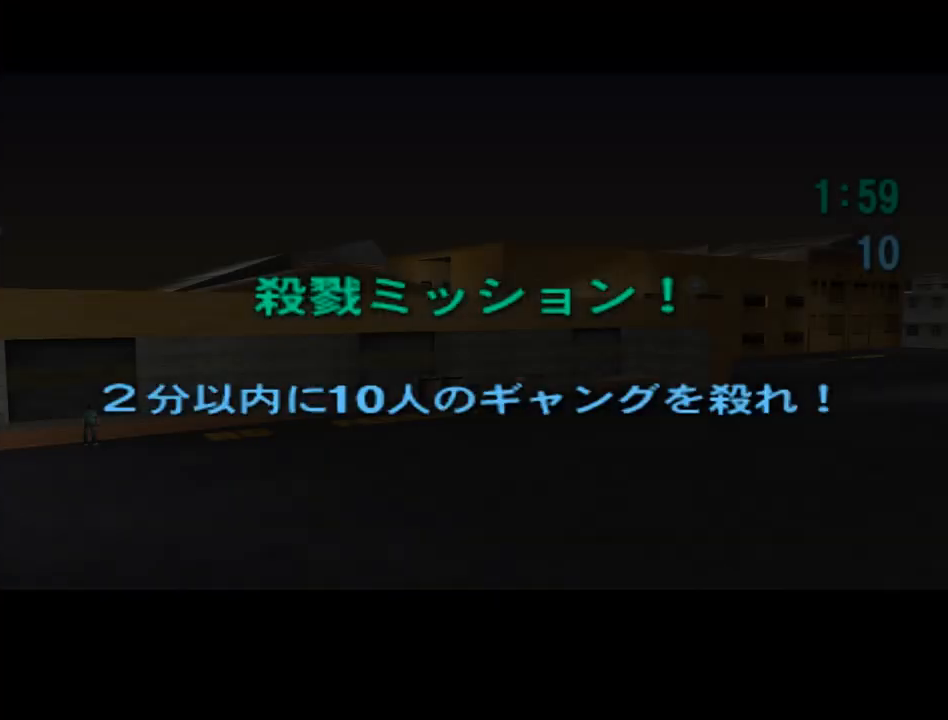
{"keys": ["w"], "mouse": [], "events": [[100, "w", "down"]]}
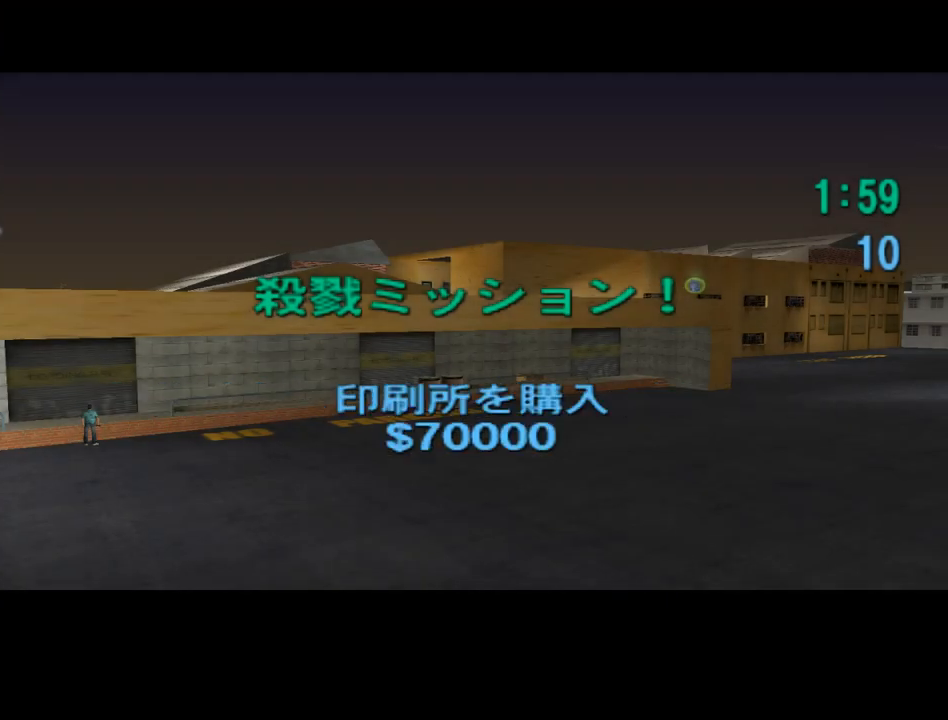
{"keys": ["shift", "w"], "mouse": [], "events": [[100, "shift", "down"], [200, "shift", "up"], [300, "shift", "down"], [400, "shift", "up"], [500, "shift", "down"]]}
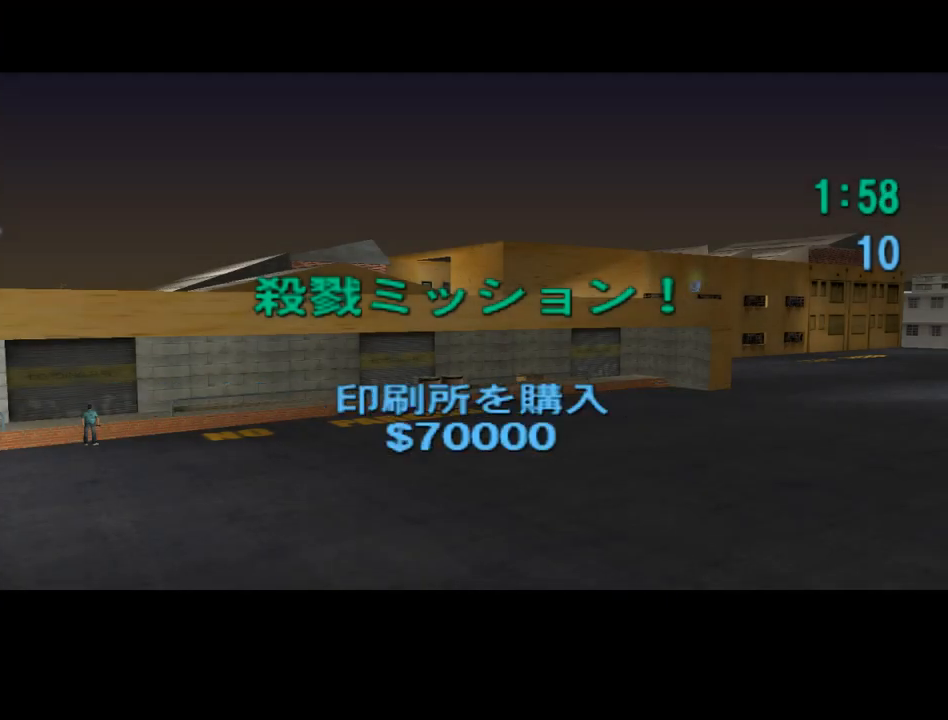
{"keys": ["shift", "w"], "mouse": [], "events": [[33, "shift", "up"], [133, "shift", "down"], [233, "shift", "up"], [333, "shift", "down"], [400, "shift", "up"], [500, "shift", "down"]]}
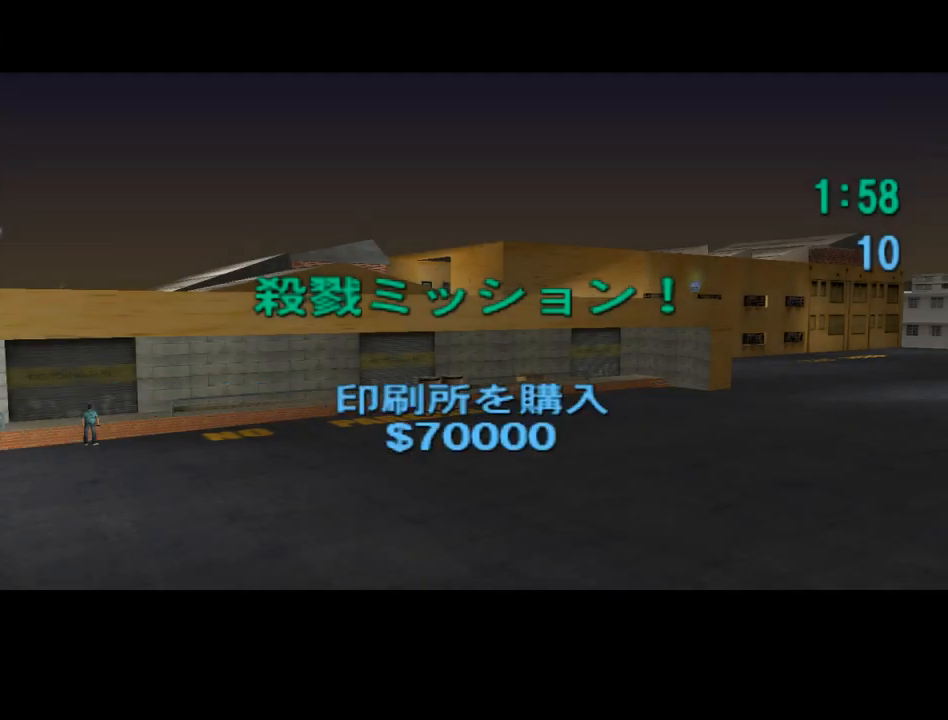
{"keys": ["w"], "mouse": [], "events": [[67, "shift", "up"], [200, "shift", "down"], [233, "shift", "up"], [333, "shift", "down"], [433, "shift", "up"]]}
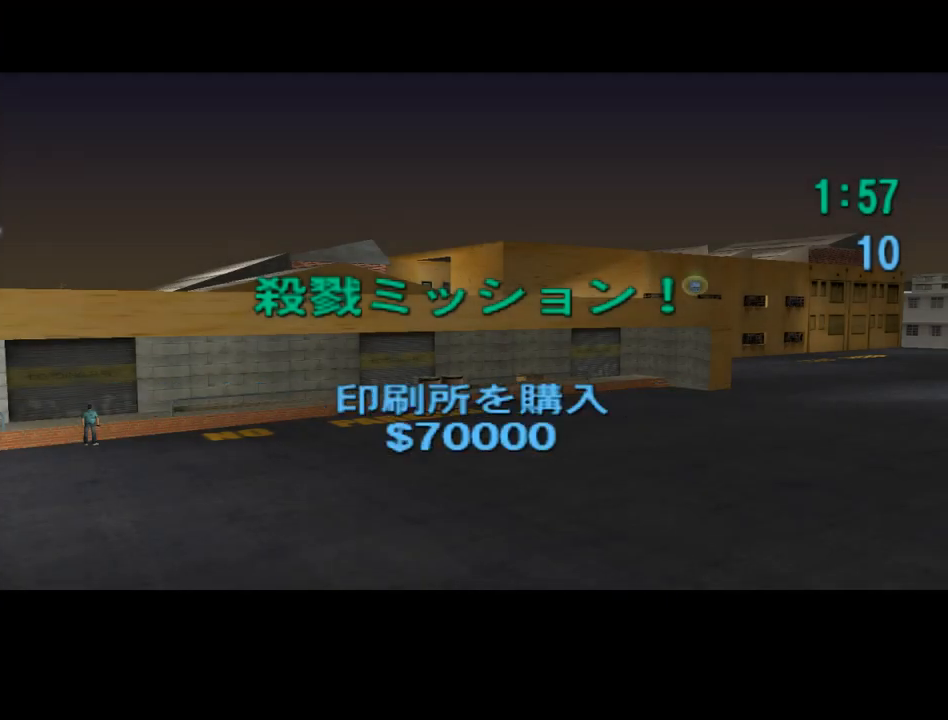
{"keys": ["w"], "mouse": [], "events": [[33, "shift", "down"], [100, "shift", "up"], [267, "shift", "down"], [300, "shift", "up"], [400, "shift", "down"], [433, "shift", "up"]]}
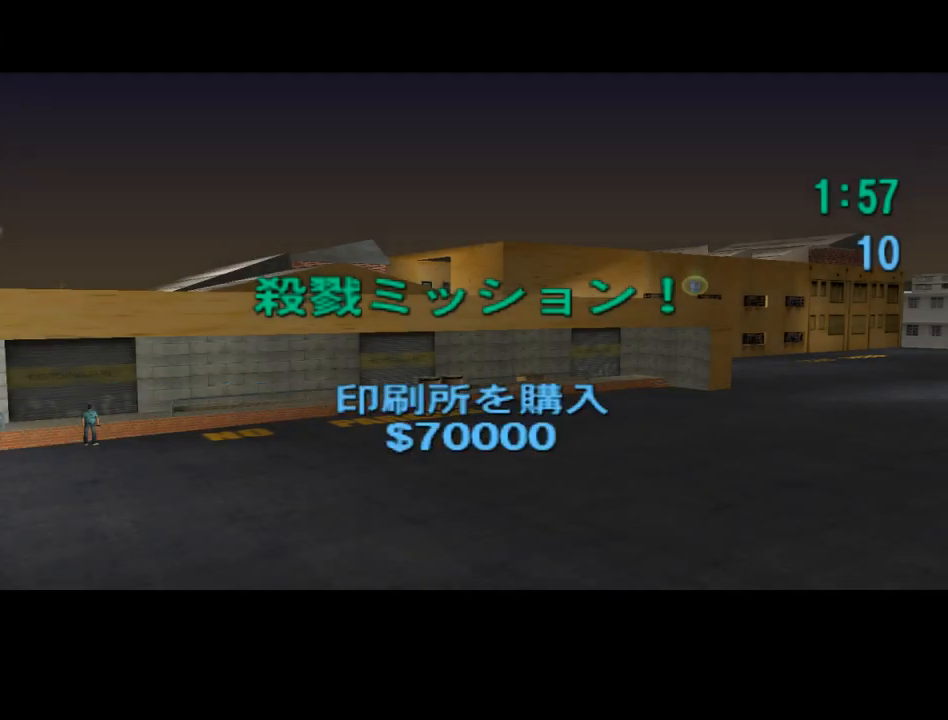
{"keys": ["w"], "mouse": [], "events": [[100, "shift", "down"], [167, "shift", "up"], [233, "shift", "down"], [333, "shift", "up"], [400, "shift", "down"], [467, "shift", "up"]]}
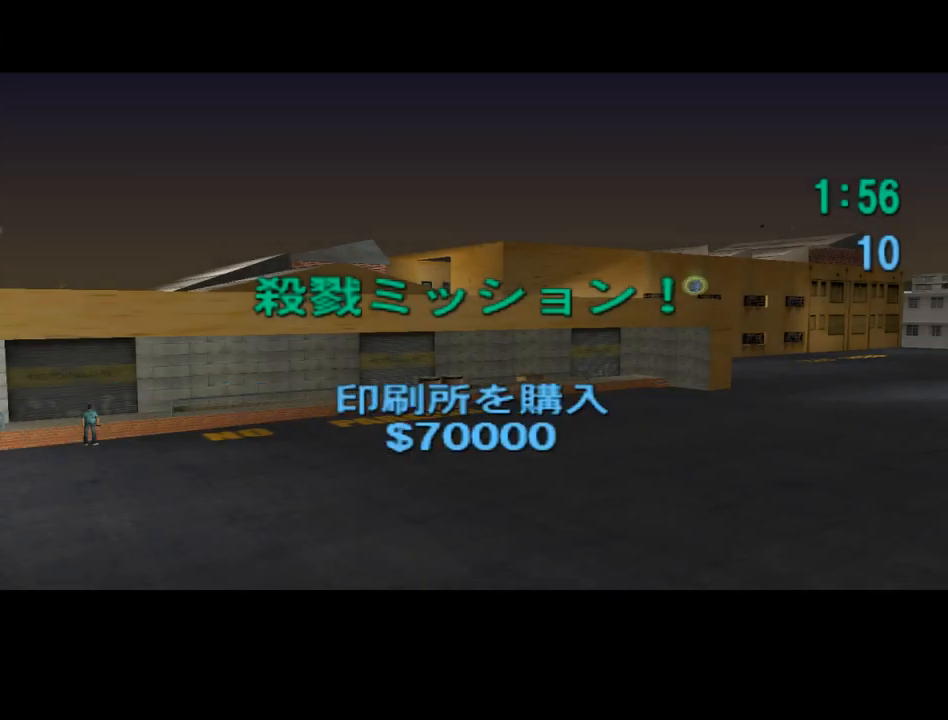
{"keys": ["w"], "mouse": [], "events": [[67, "shift", "down"], [133, "shift", "up"], [233, "shift", "down"], [300, "shift", "up"], [433, "shift", "down"], [467, "shift", "up"]]}
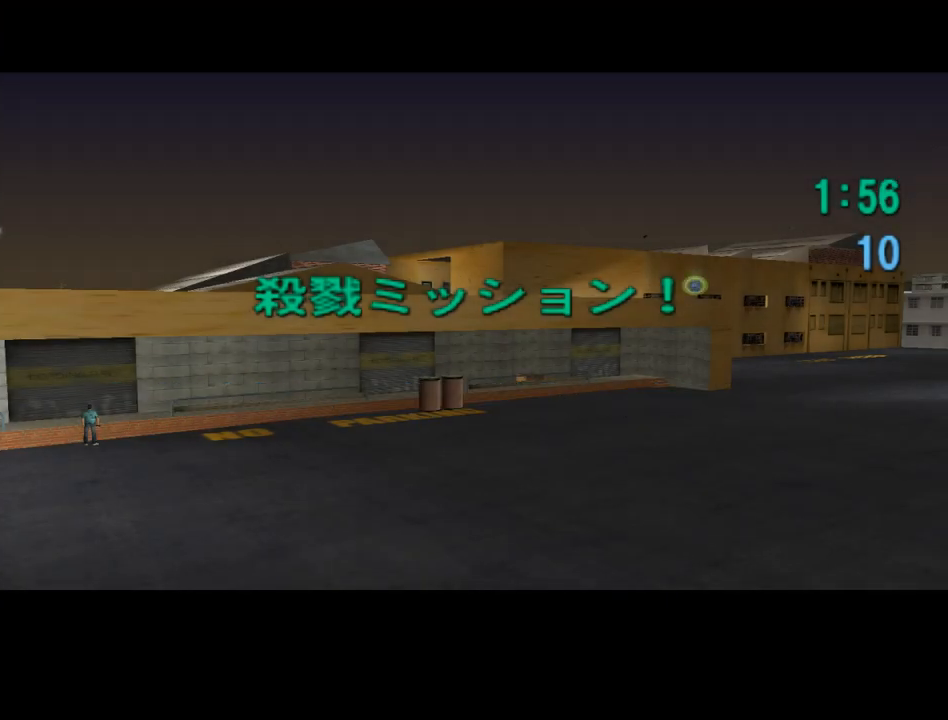
{"keys": ["w"], "mouse": [], "events": [[67, "shift", "down"], [167, "shift", "up"], [267, "shift", "down"], [300, "shift", "up"], [433, "shift", "down"], [500, "shift", "up"]]}
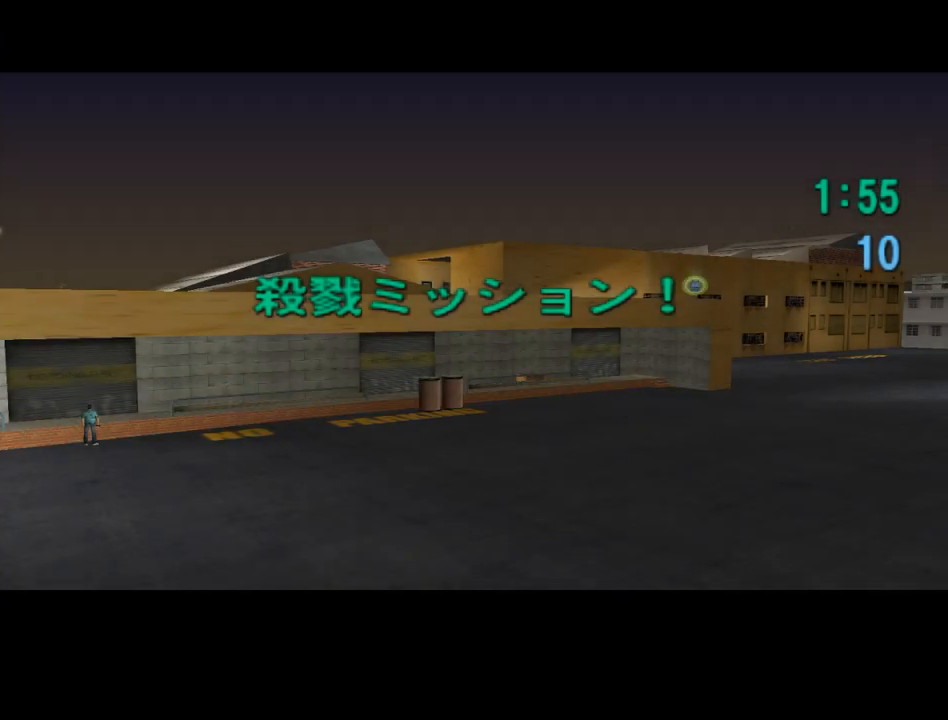
{"keys": ["w"], "mouse": [], "events": [[100, "shift", "down"], [167, "shift", "up"], [267, "shift", "down"], [333, "shift", "up"], [400, "shift", "down"], [500, "shift", "up"]]}
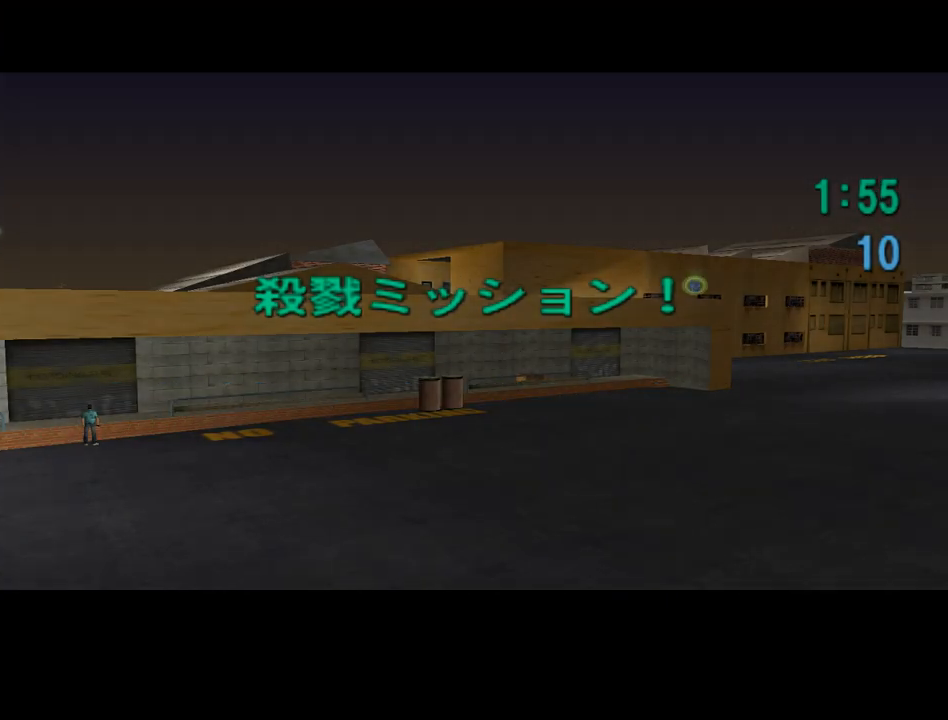
{"keys": ["w"], "mouse": [], "events": [[100, "shift", "down"], [200, "shift", "up"], [233, "shift", "down"], [333, "shift", "up"], [433, "shift", "down"], [467, "shift", "up"]]}
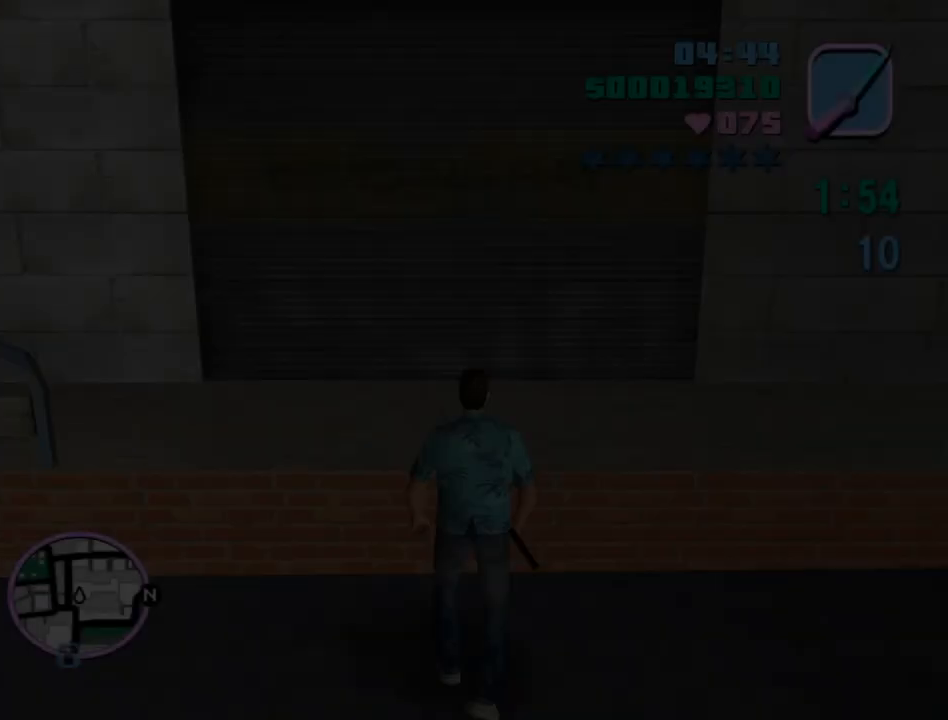
{"keys": ["w"], "mouse": [], "events": [[67, "shift", "down"], [100, "shift", "up"], [200, "shift", "down"], [267, "shift", "up"]]}
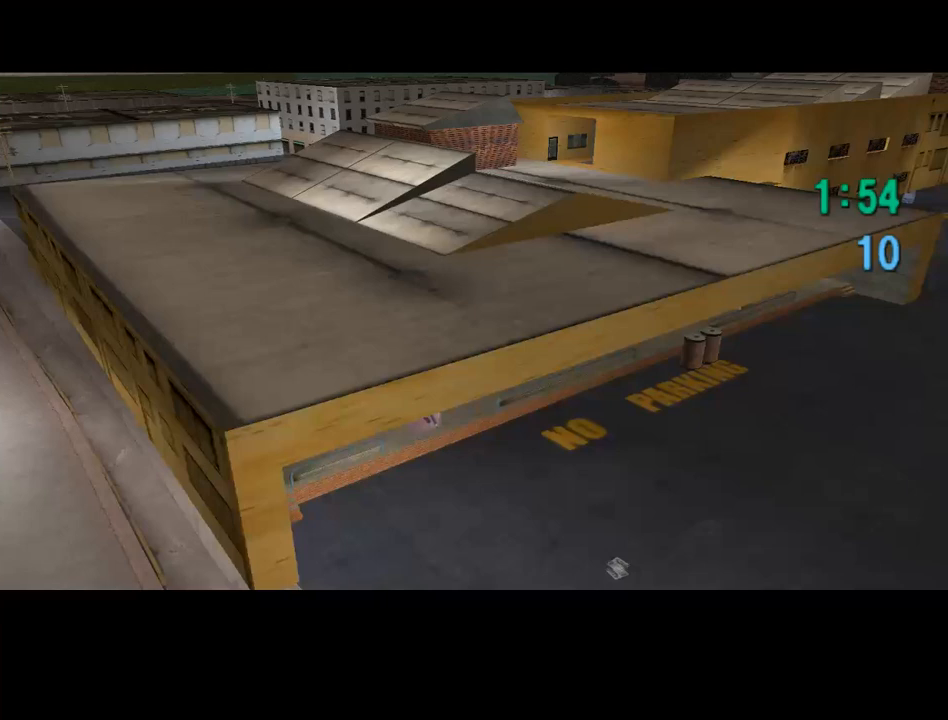
{"keys": [], "mouse": [], "events": [[367, "w", "up"], [467, "space", "down"], [500, "space", "up"]]}